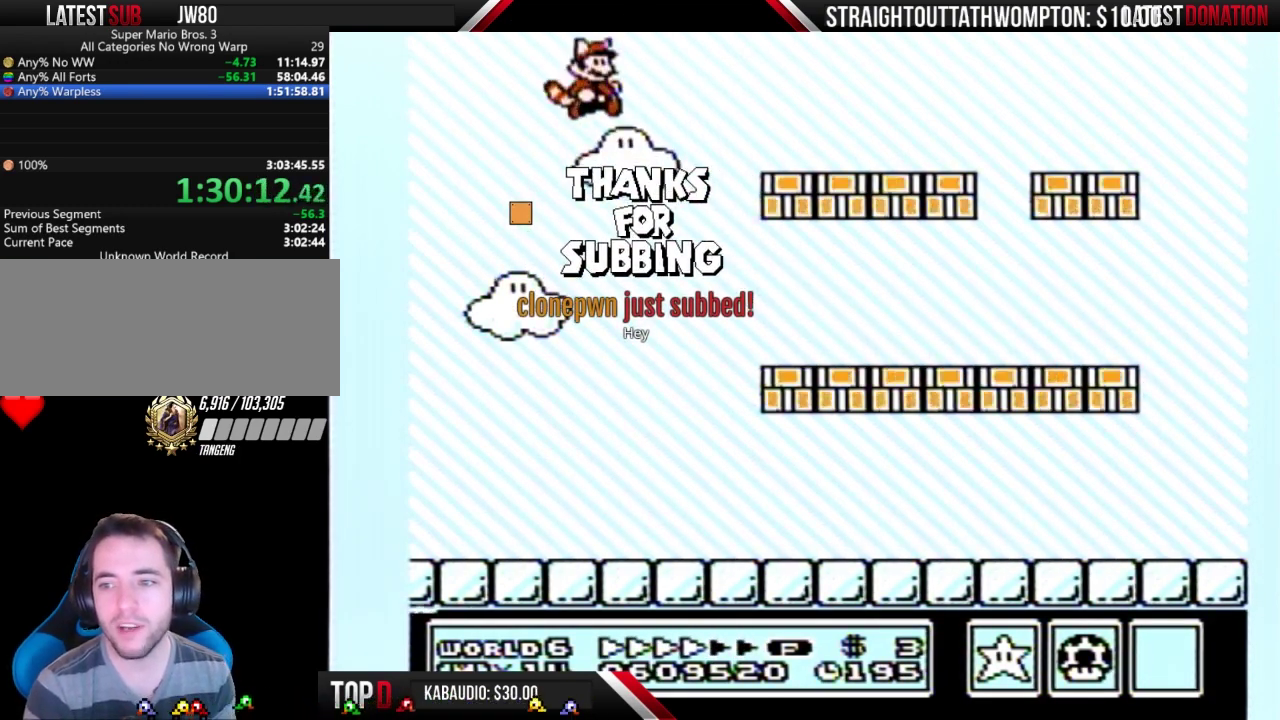
Gameplay with a controller (Nintendo layout); each line is a JSON object with the inputs held at the frame after it. "events" lists button and stick changes between this image and that frame as [ms after this image, input, new state], when the widget could be followed in between. Not read: L3 R3.
{"buttons": [], "events": [[33, "A", "up"]]}
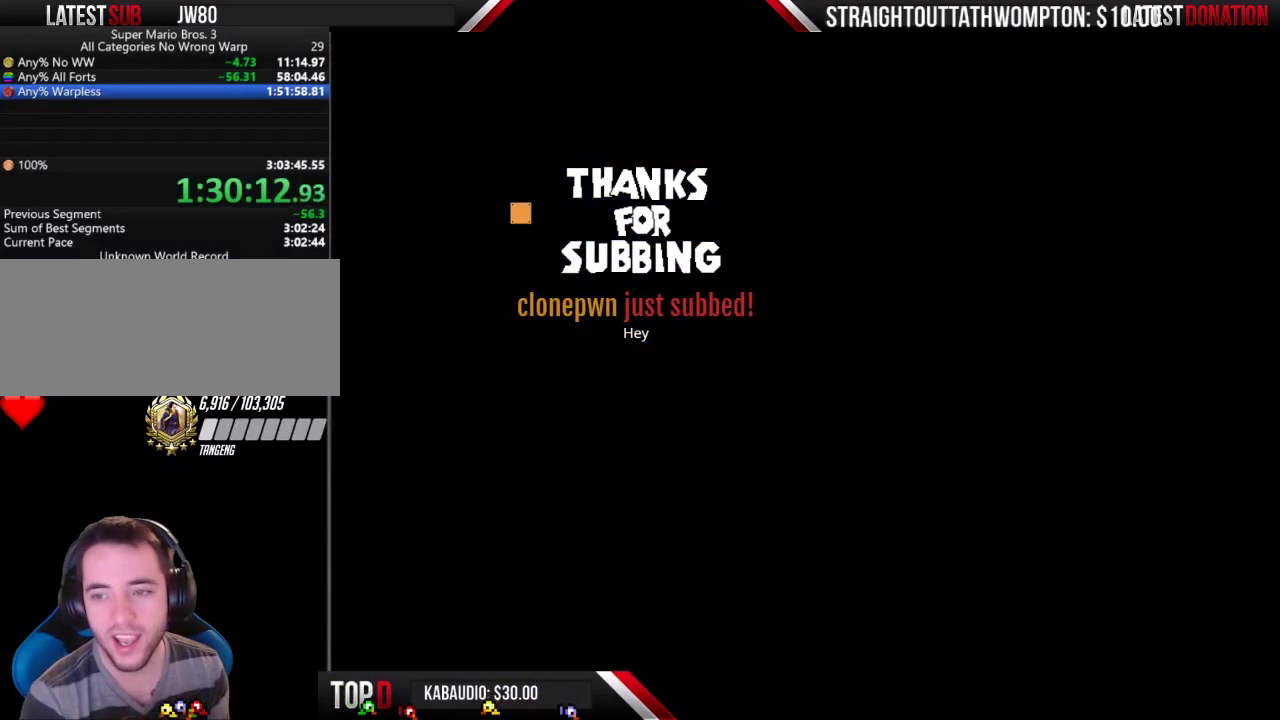
{"buttons": [], "events": []}
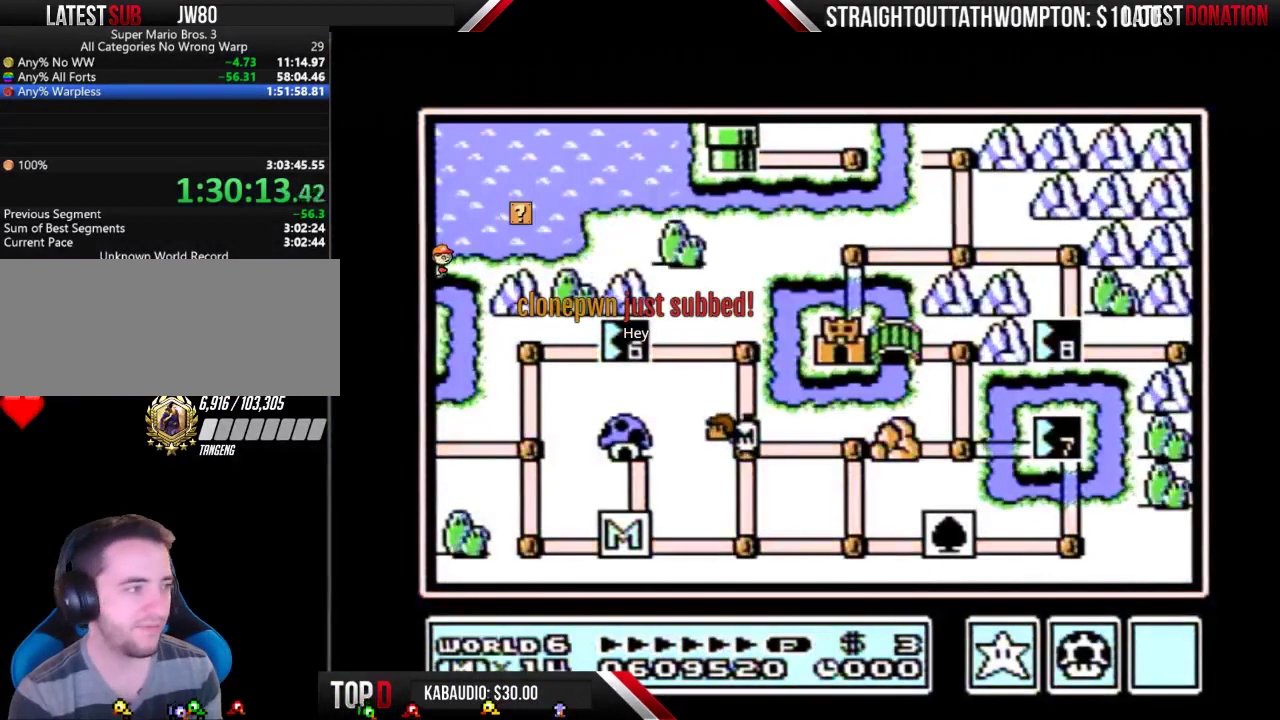
{"buttons": ["DPAD_RIGHT"], "events": [[267, "DPAD_RIGHT", "down"]]}
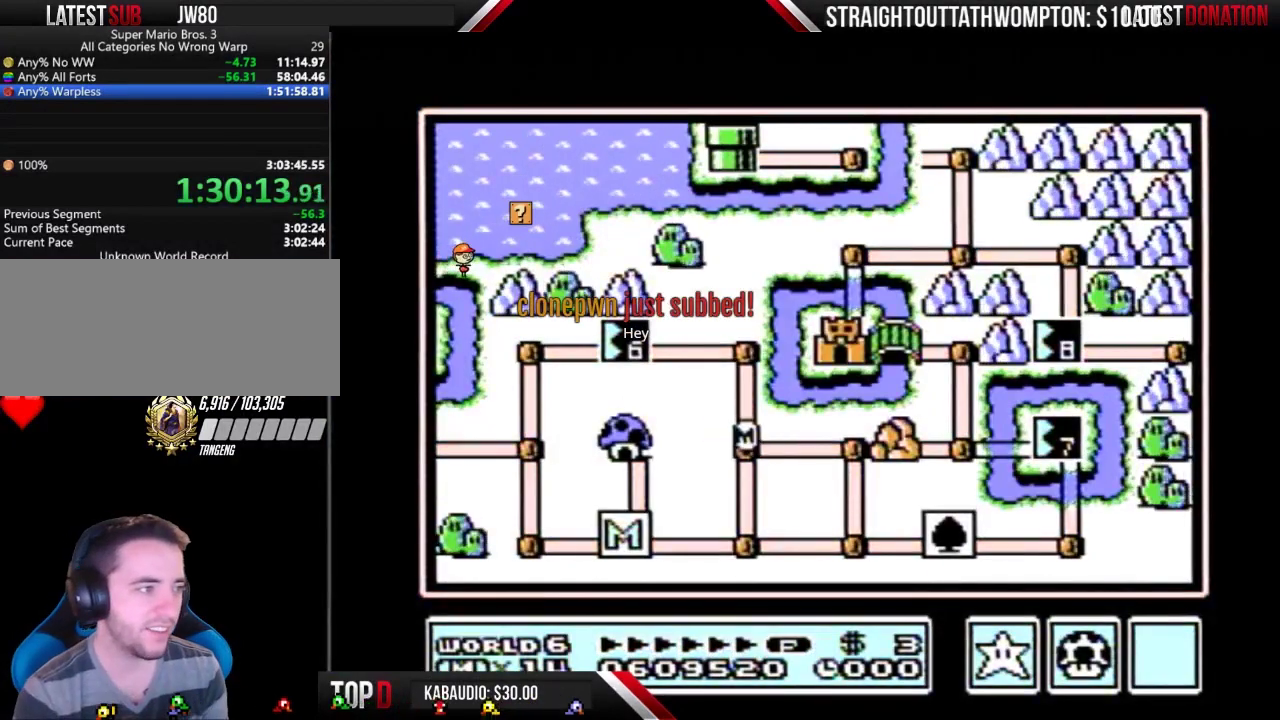
{"buttons": ["DPAD_RIGHT"], "events": []}
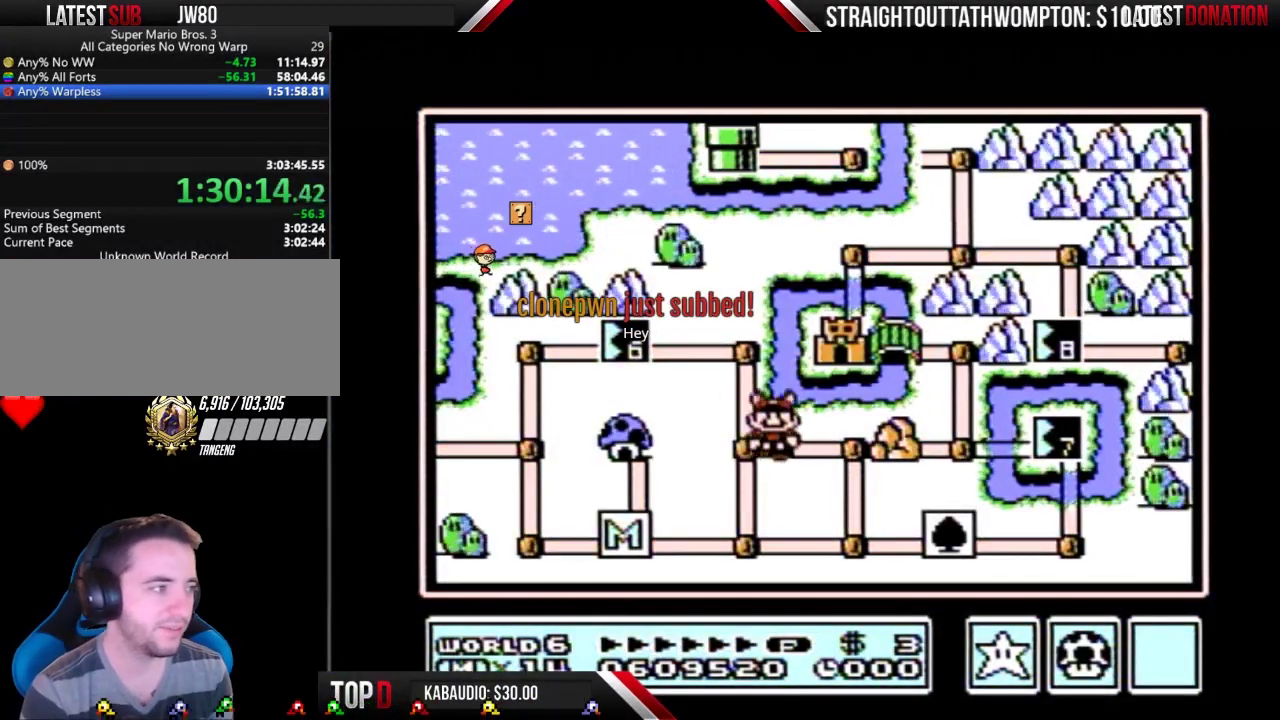
{"buttons": [], "events": [[267, "B", "down"], [267, "DPAD_RIGHT", "up"], [333, "B", "up"]]}
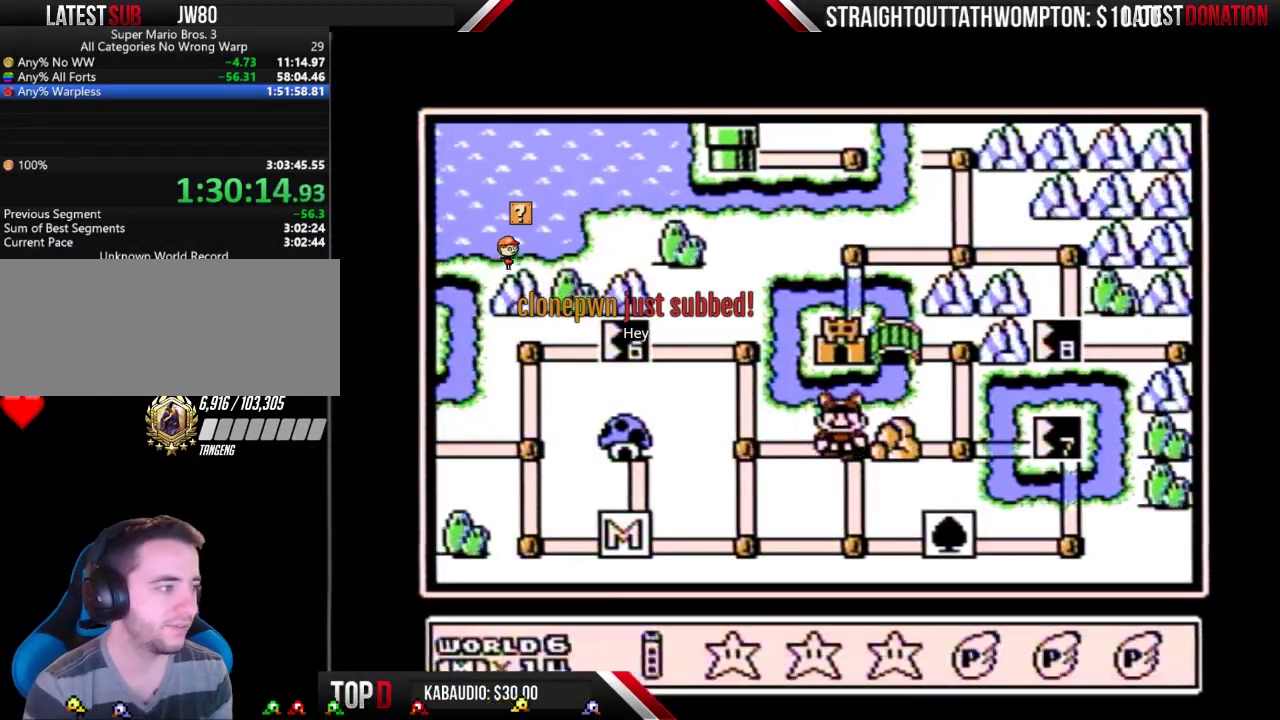
{"buttons": ["DPAD_RIGHT"], "events": [[33, "DPAD_DOWN", "down"], [133, "DPAD_DOWN", "up"], [233, "DPAD_RIGHT", "down"], [333, "DPAD_RIGHT", "up"], [500, "DPAD_RIGHT", "down"]]}
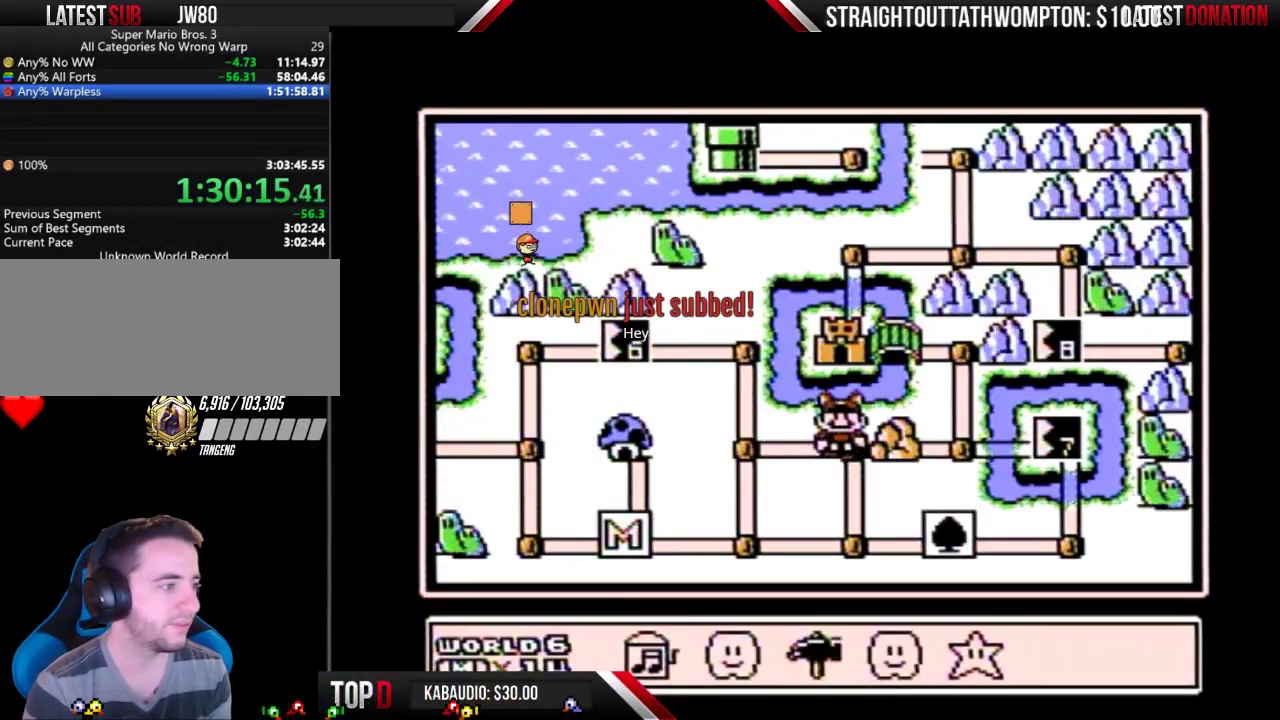
{"buttons": ["DPAD_RIGHT"], "events": [[67, "DPAD_RIGHT", "up"], [133, "A", "down"], [200, "A", "up"], [300, "DPAD_RIGHT", "down"]]}
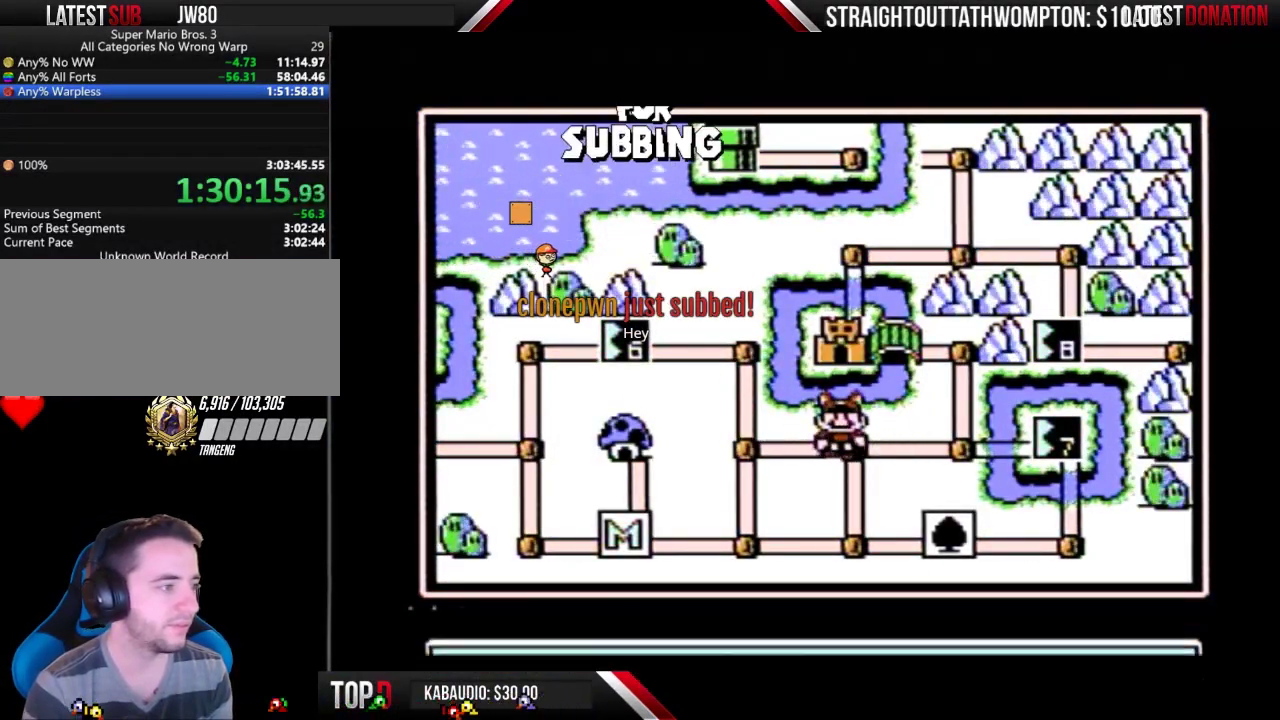
{"buttons": ["DPAD_RIGHT"], "events": []}
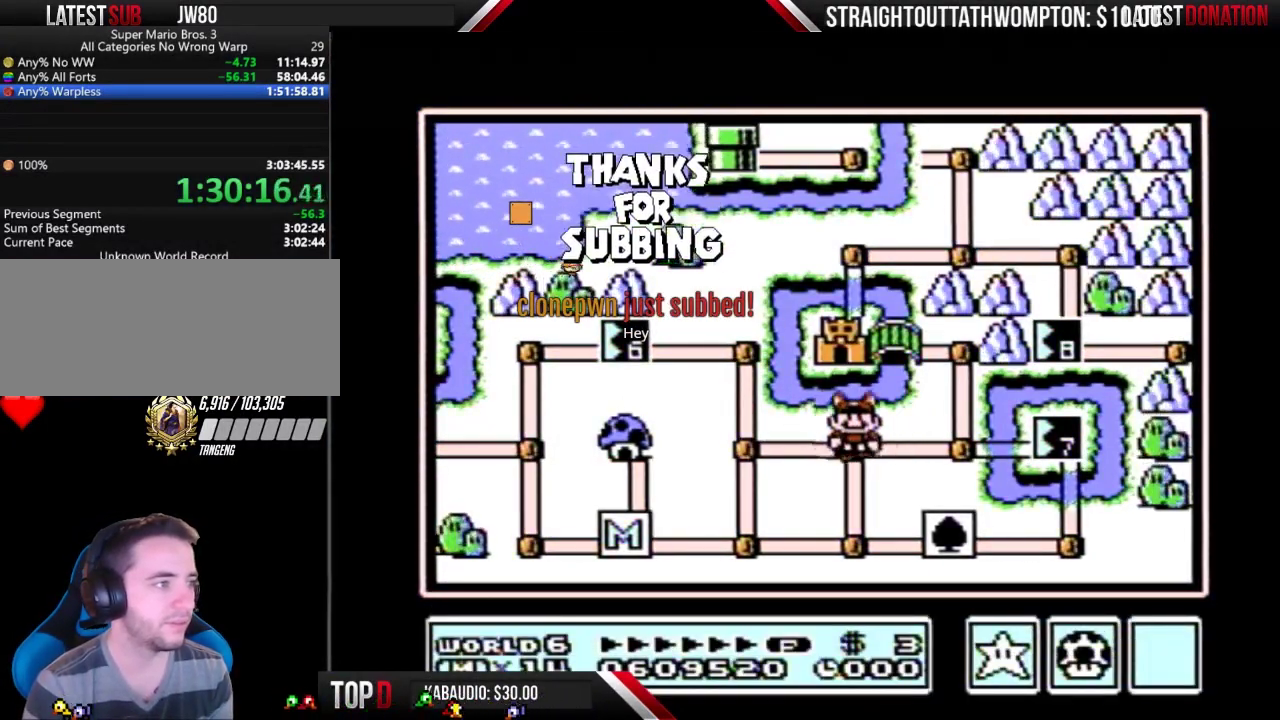
{"buttons": ["DPAD_UP"], "events": [[267, "DPAD_RIGHT", "up"], [267, "DPAD_UP", "down"]]}
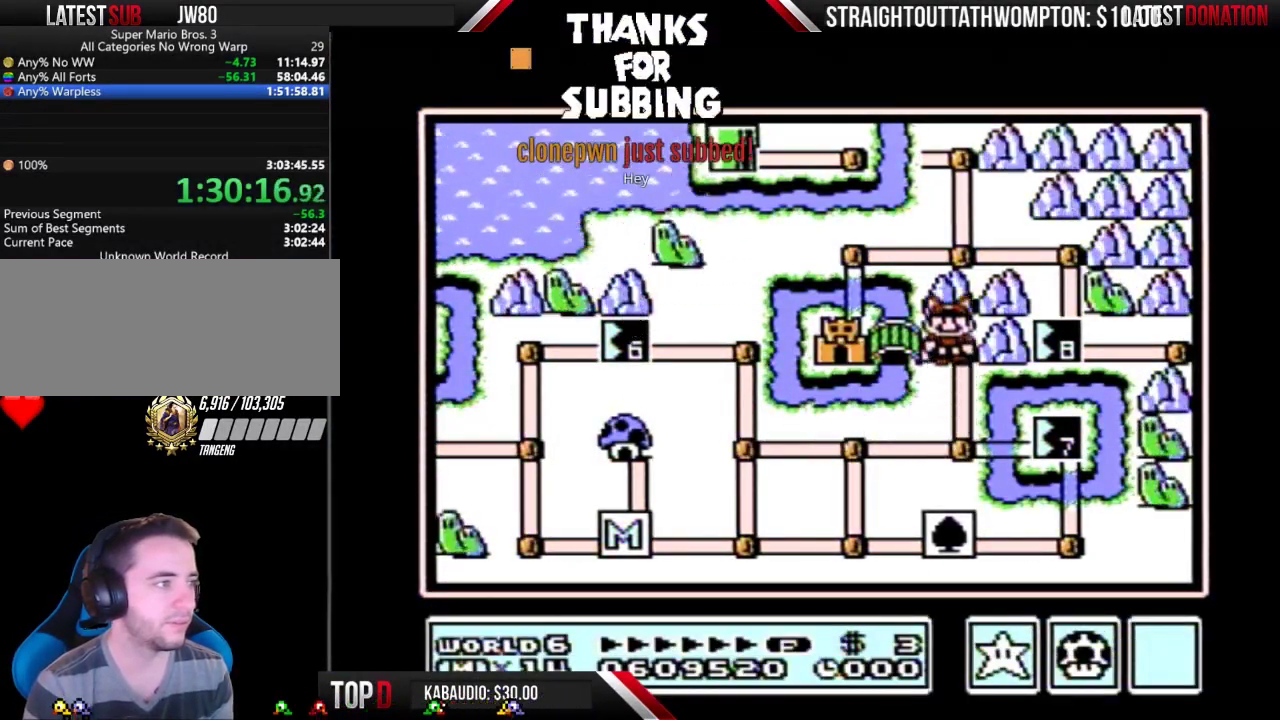
{"buttons": [], "events": [[67, "DPAD_LEFT", "down"], [67, "DPAD_UP", "up"], [367, "DPAD_LEFT", "up"]]}
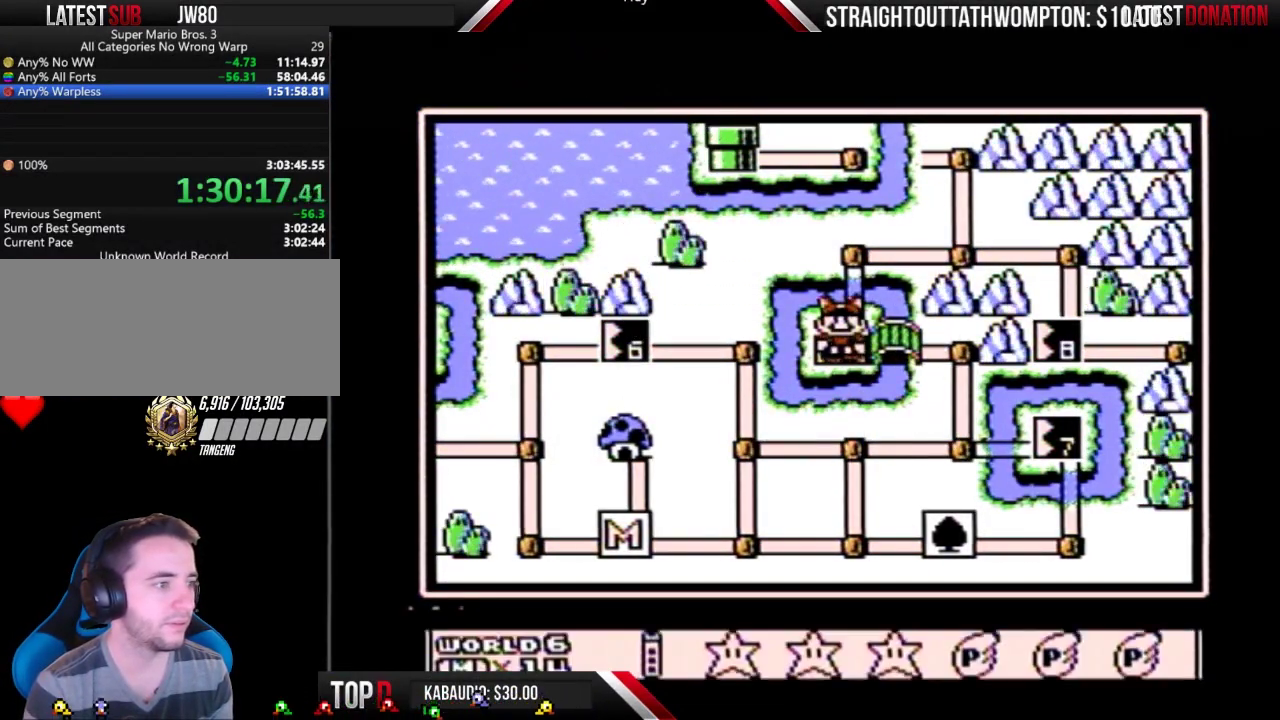
{"buttons": [], "events": [[167, "DPAD_LEFT", "down"], [300, "DPAD_LEFT", "up"], [367, "DPAD_LEFT", "down"], [467, "DPAD_LEFT", "up"]]}
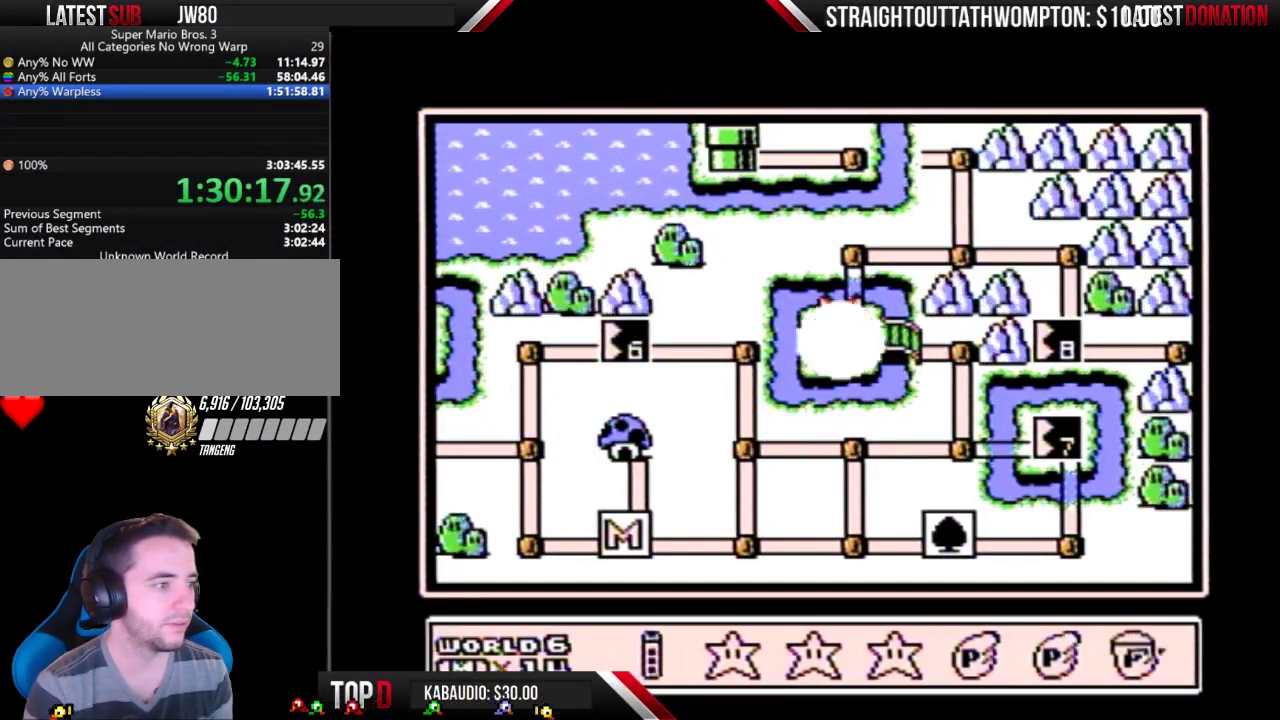
{"buttons": ["A"], "events": [[200, "DPAD_RIGHT", "down"], [300, "DPAD_RIGHT", "up"], [333, "A", "down"], [400, "A", "up"], [500, "A", "down"]]}
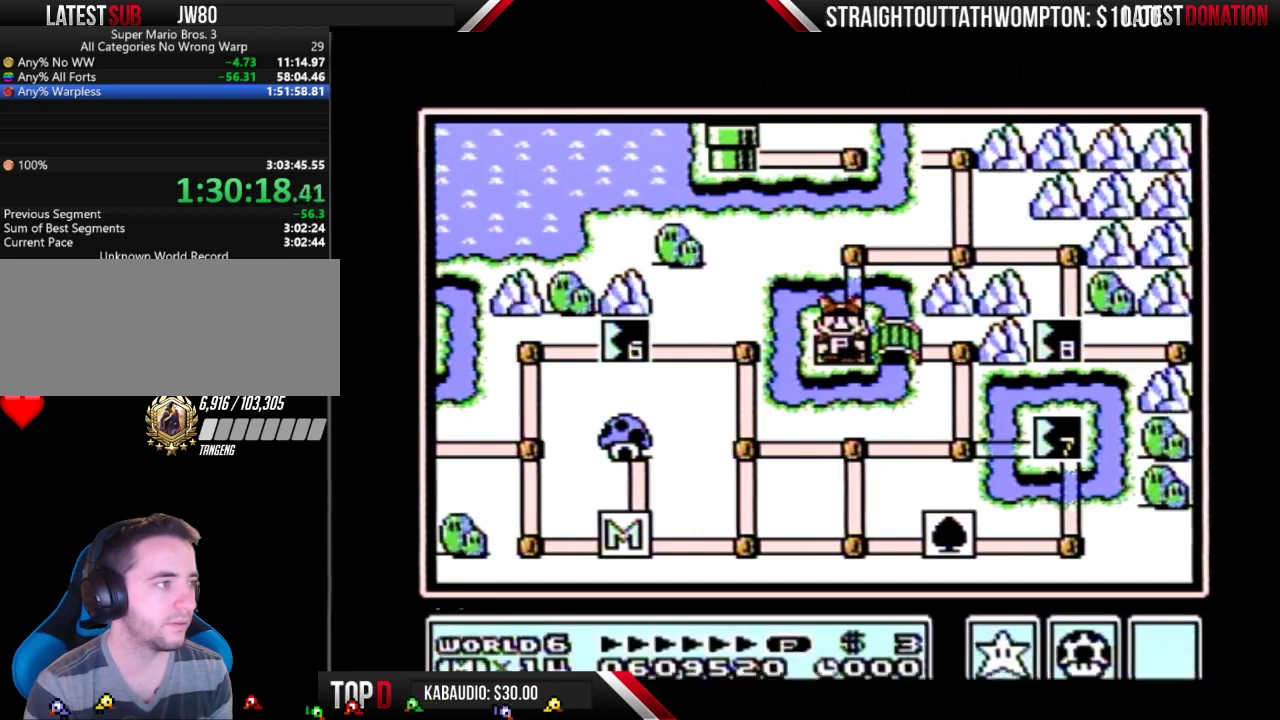
{"buttons": ["A"], "events": []}
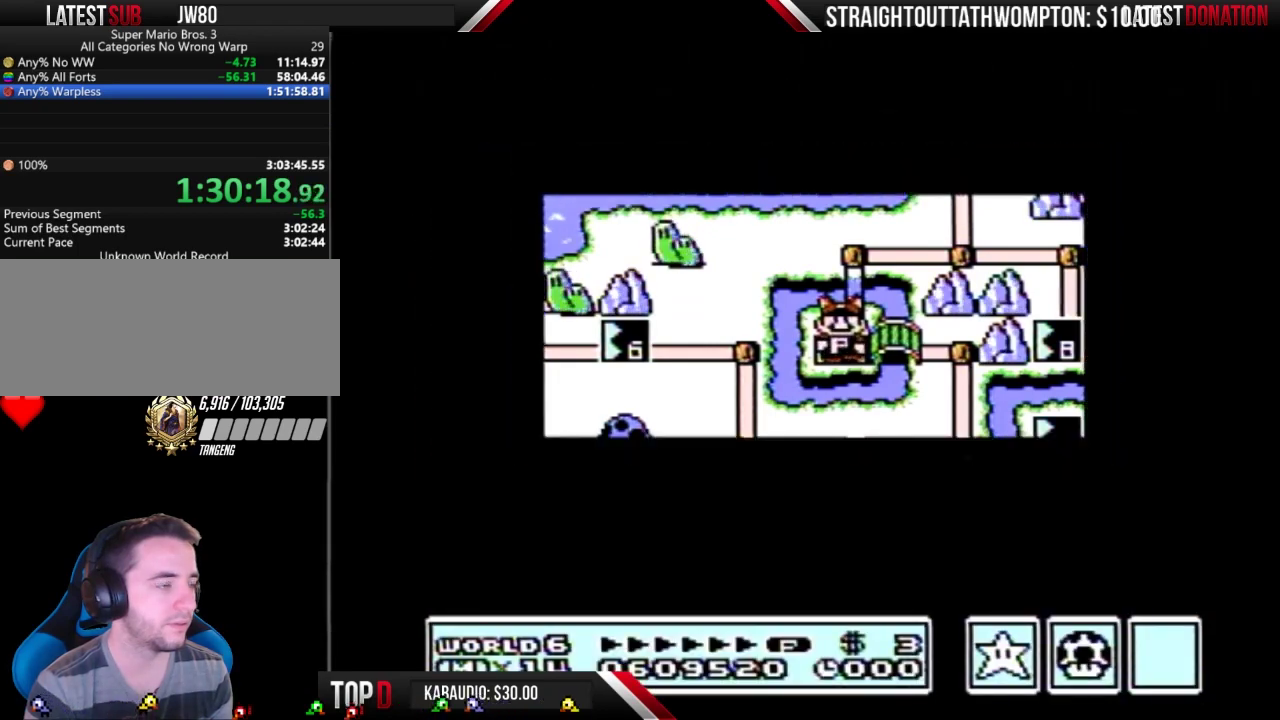
{"buttons": ["A"], "events": []}
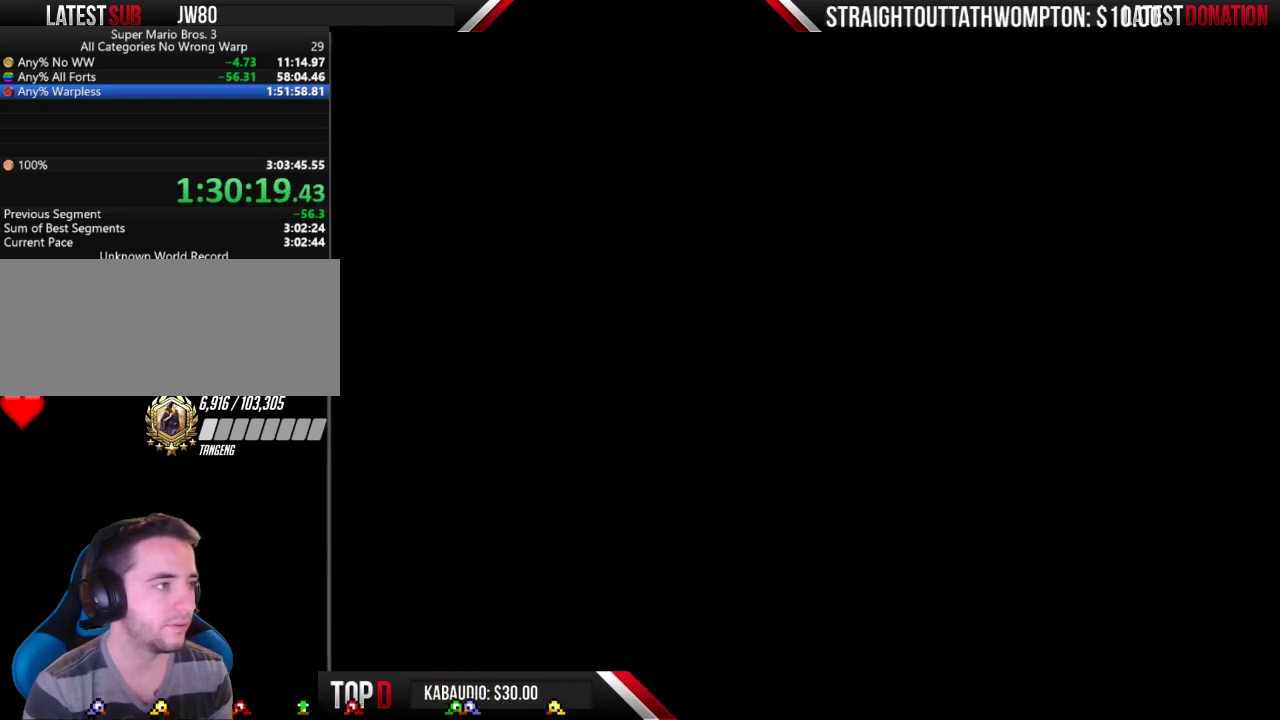
{"buttons": ["B", "DPAD_RIGHT"], "events": [[33, "A", "up"], [133, "B", "down"], [133, "DPAD_RIGHT", "down"]]}
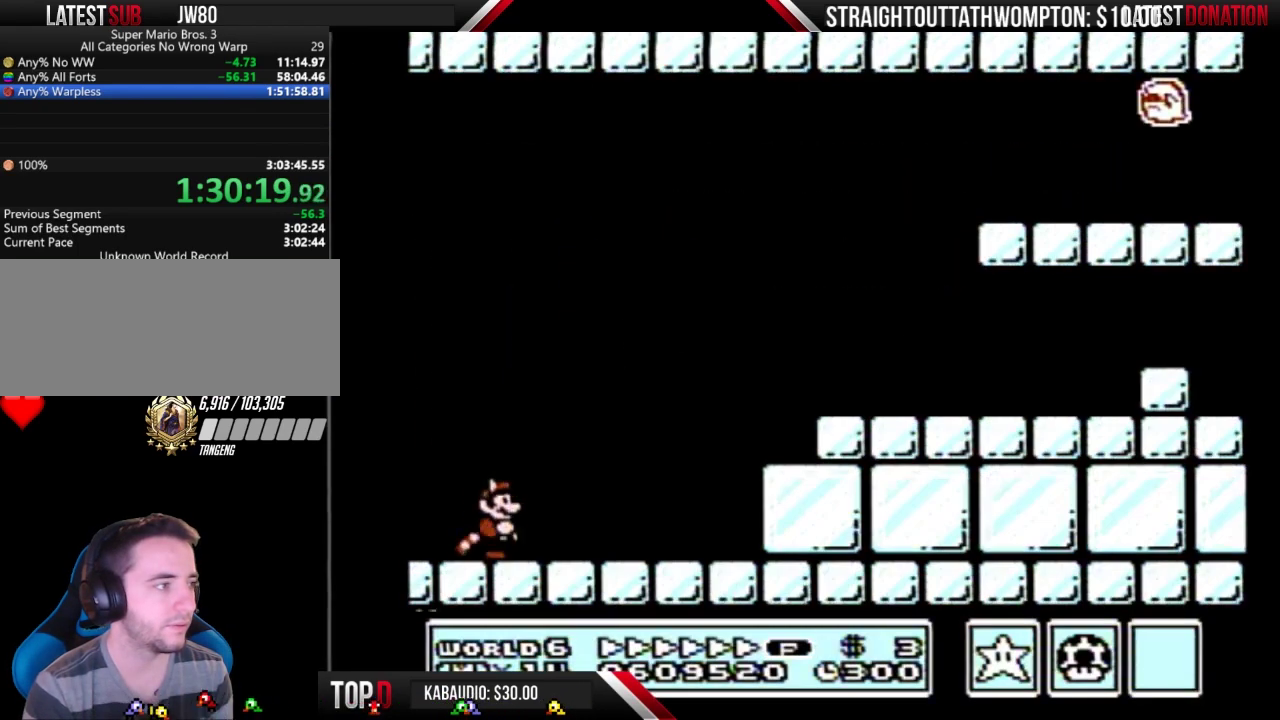
{"buttons": ["B", "DPAD_RIGHT"], "events": []}
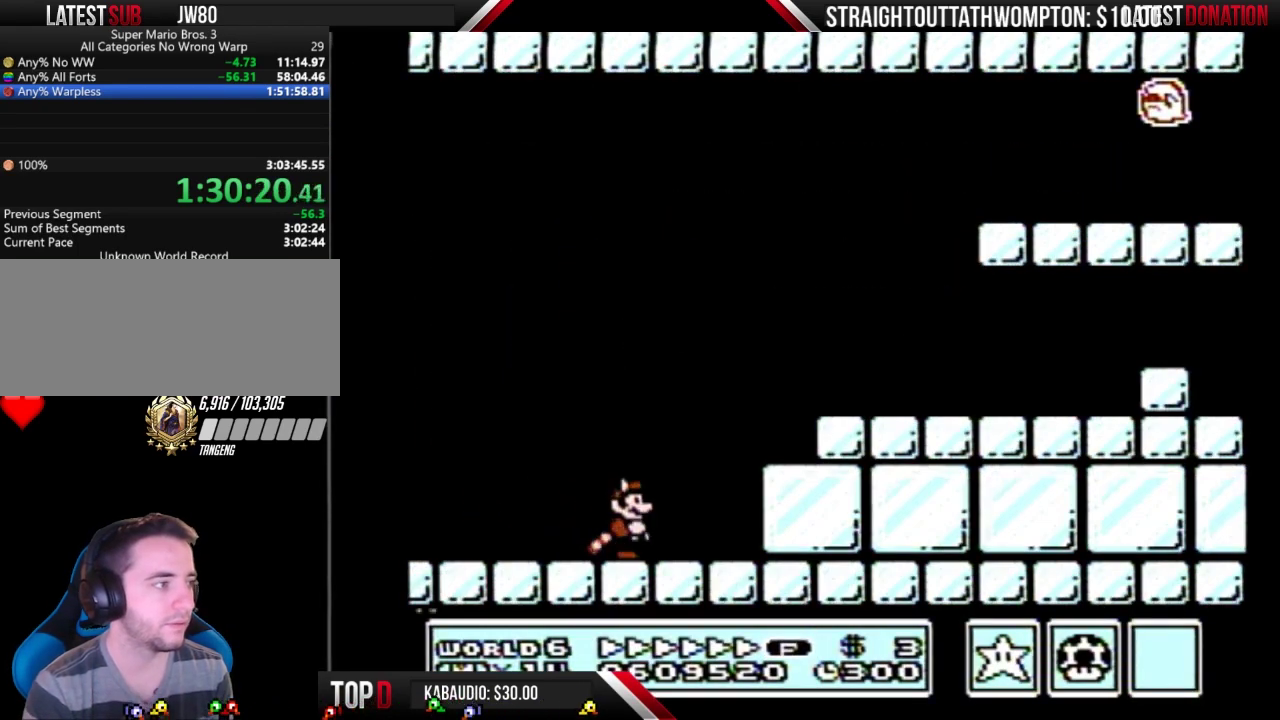
{"buttons": ["B", "DPAD_RIGHT"], "events": [[67, "A", "down"], [267, "A", "up"]]}
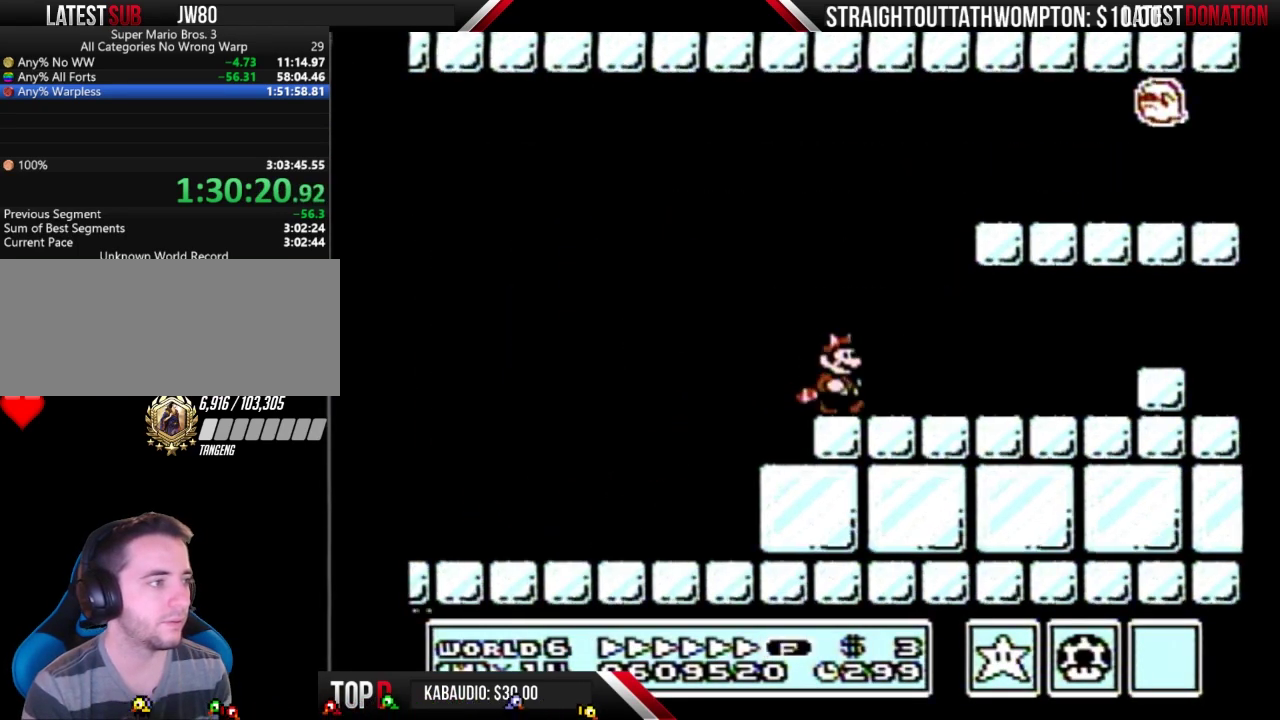
{"buttons": ["A", "B", "DPAD_RIGHT"], "events": [[467, "A", "down"]]}
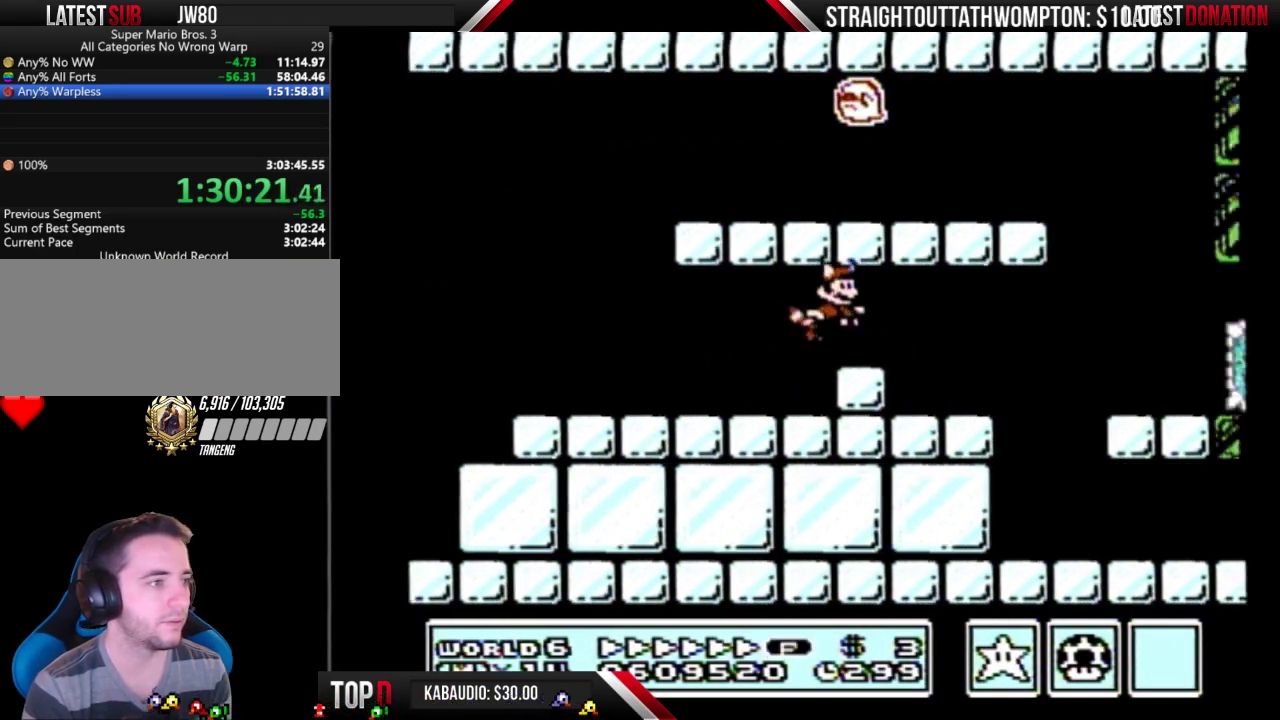
{"buttons": ["B", "DPAD_RIGHT"], "events": [[67, "A", "up"], [200, "DPAD_RIGHT", "up"], [233, "DPAD_LEFT", "down"], [433, "DPAD_LEFT", "up"], [433, "DPAD_RIGHT", "down"]]}
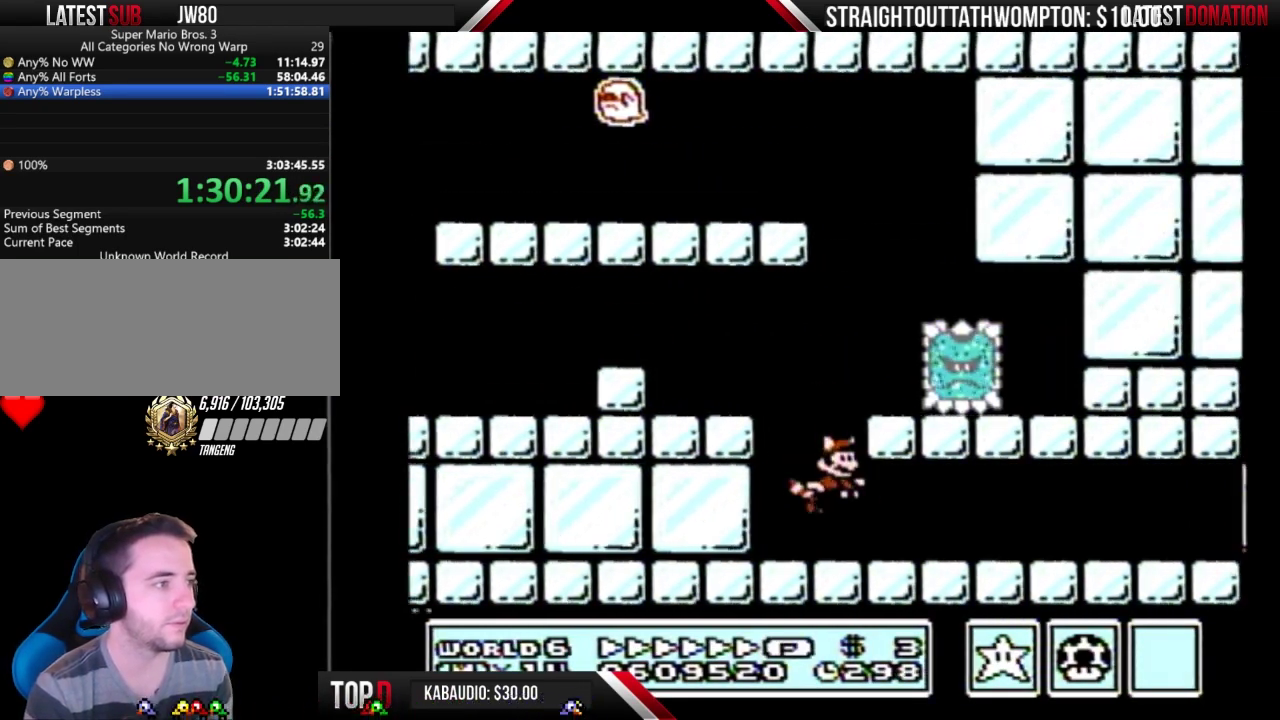
{"buttons": ["B", "DPAD_RIGHT"], "events": []}
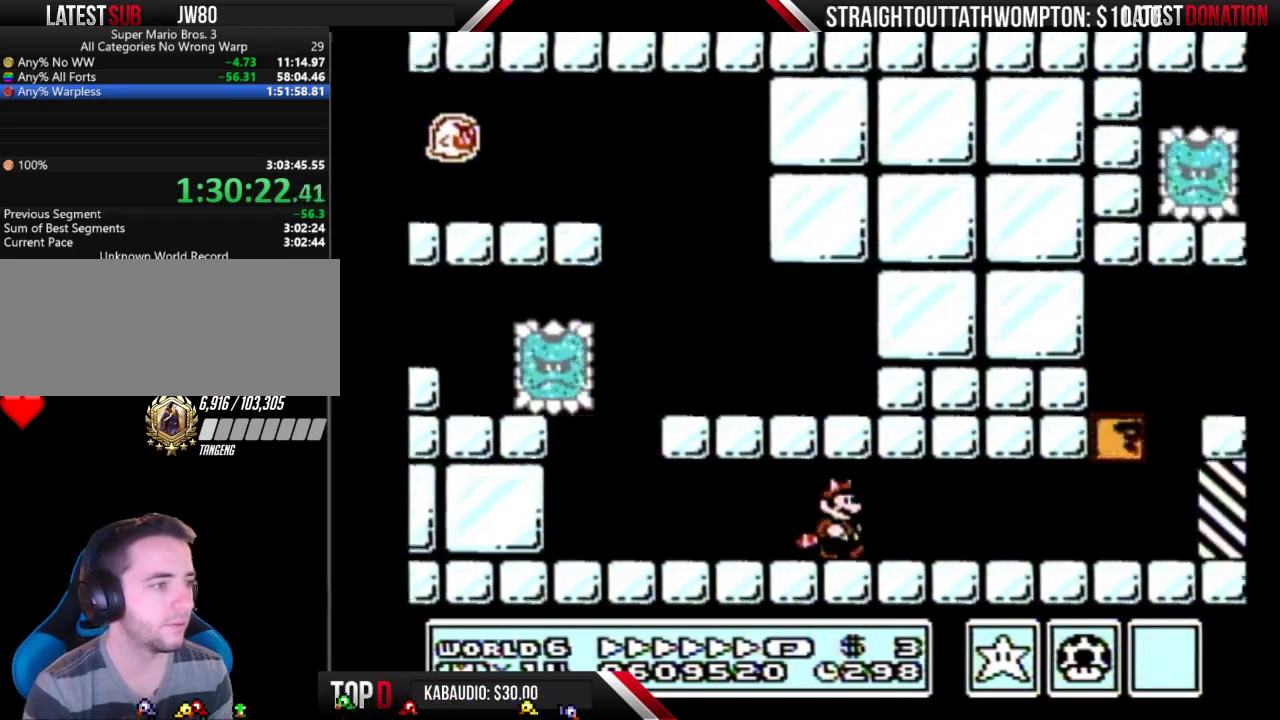
{"buttons": ["B", "DPAD_RIGHT"], "events": []}
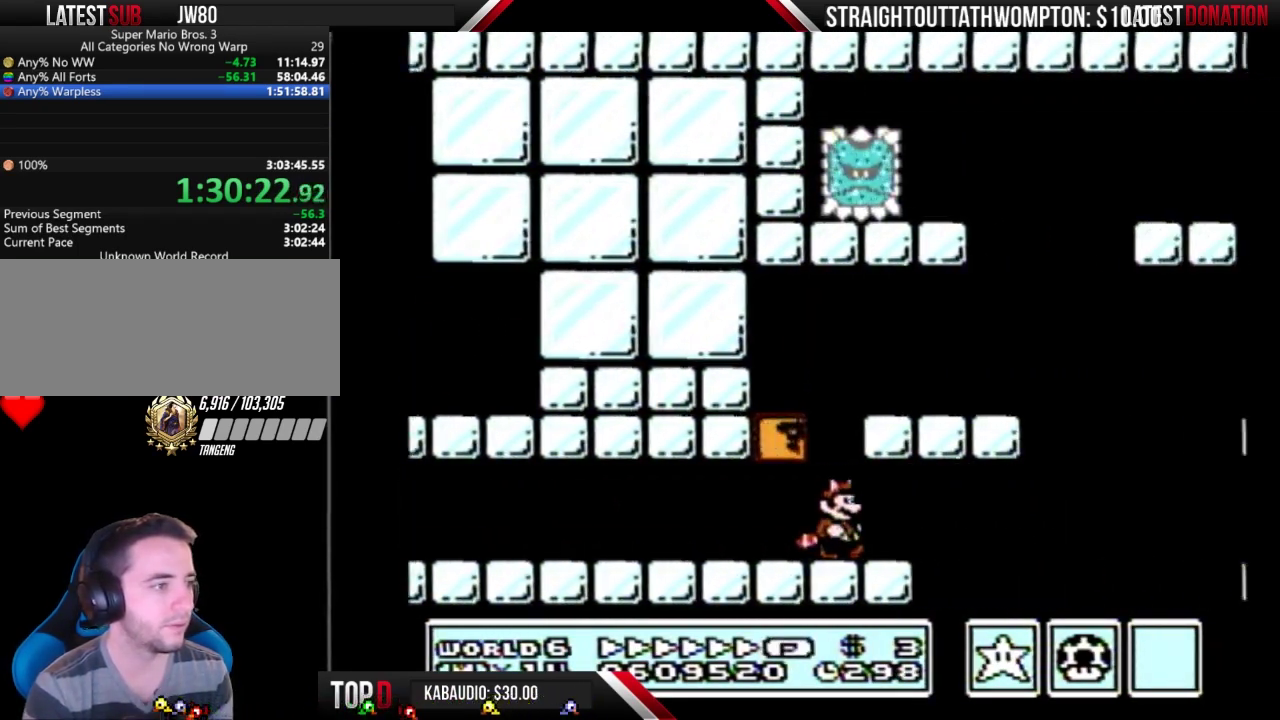
{"buttons": ["B", "DPAD_RIGHT"], "events": [[100, "A", "down"], [233, "A", "up"]]}
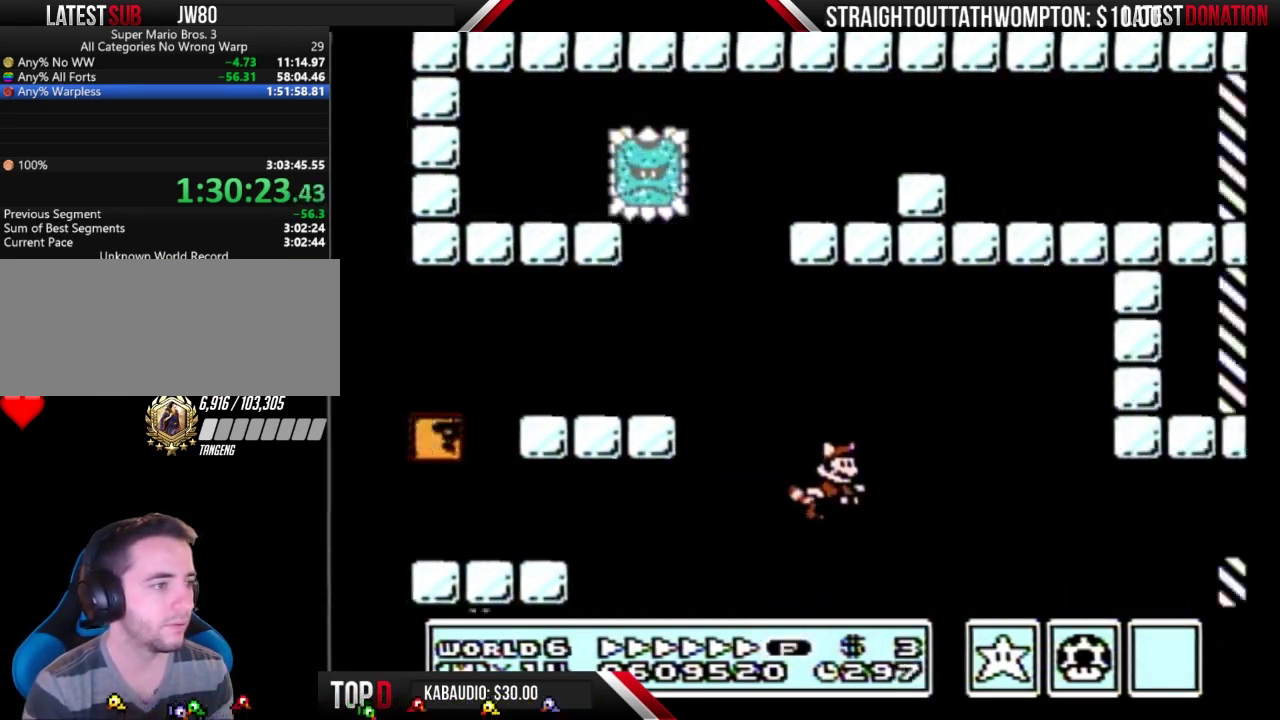
{"buttons": ["A", "B", "DPAD_RIGHT"], "events": [[267, "A", "down"], [367, "A", "up"], [500, "A", "down"]]}
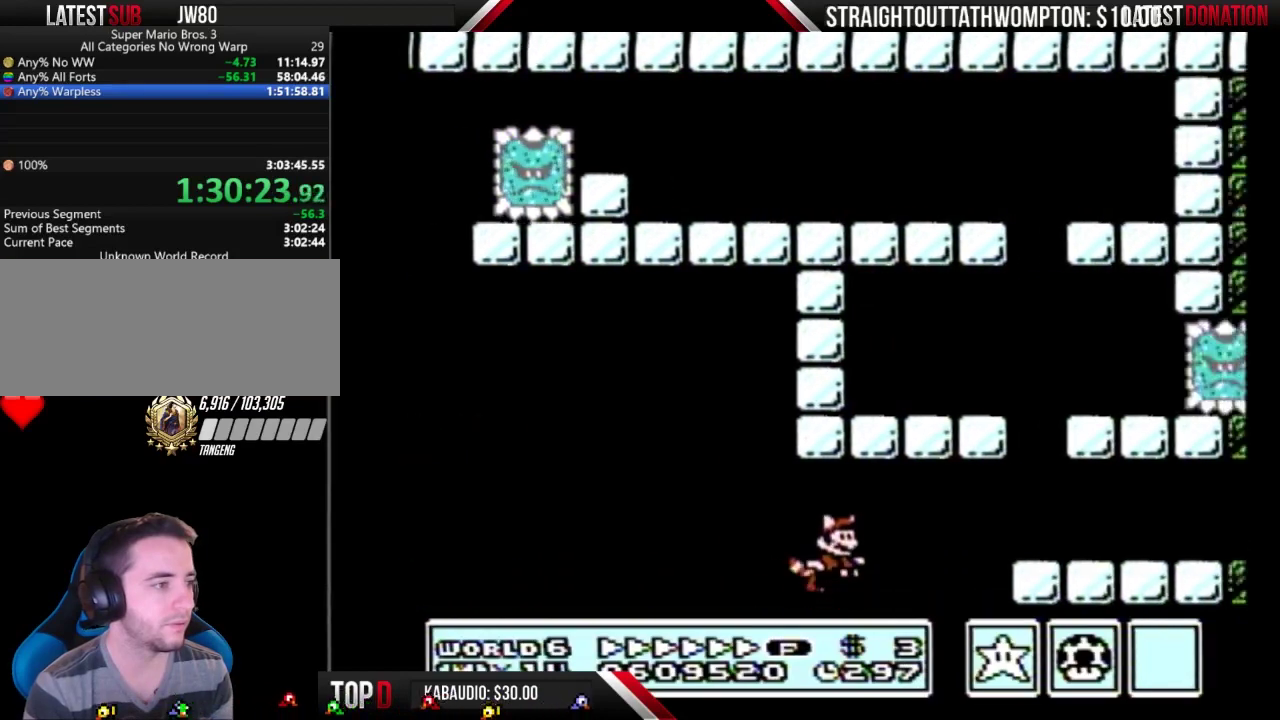
{"buttons": ["B", "DPAD_RIGHT"], "events": [[100, "A", "up"]]}
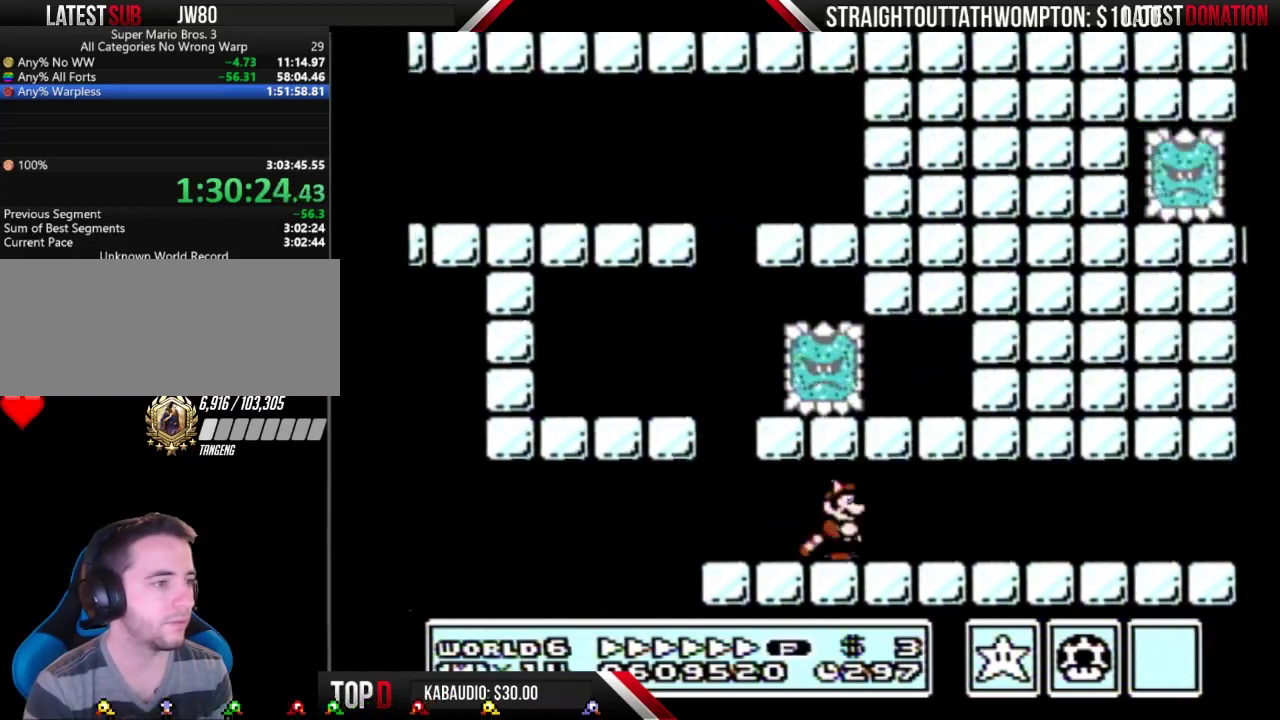
{"buttons": ["B", "DPAD_RIGHT"], "events": []}